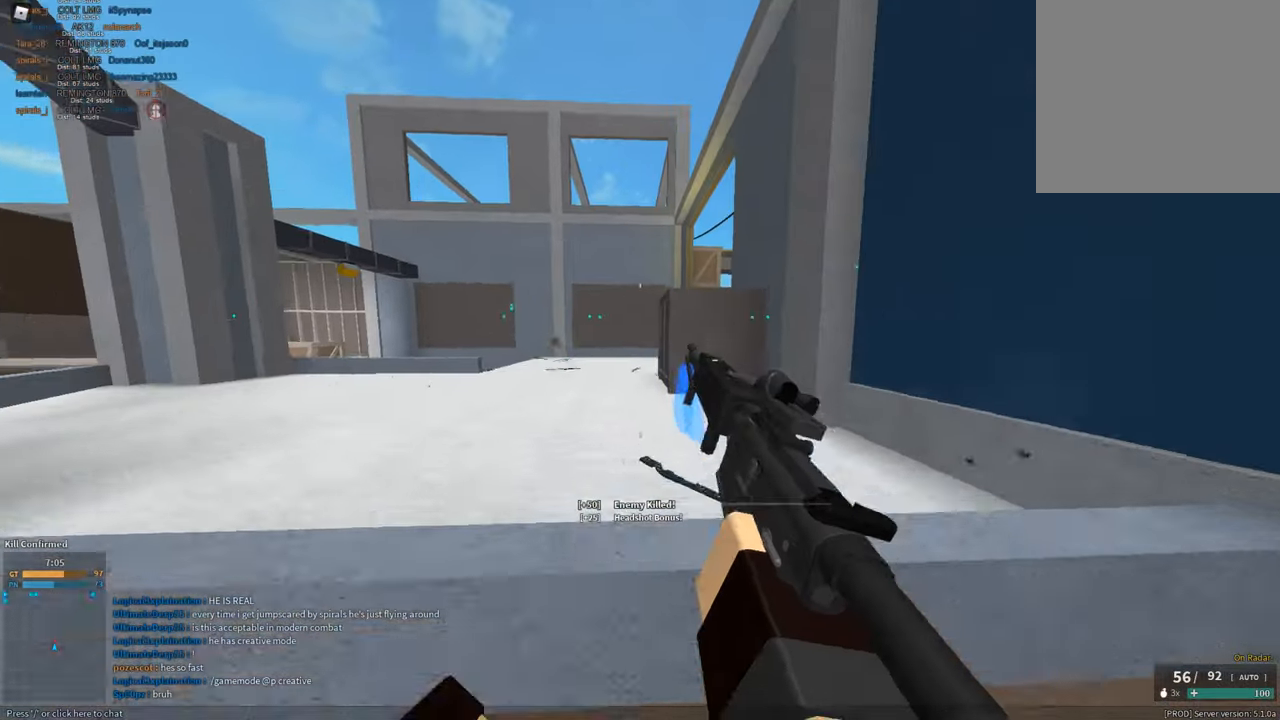
Gameplay with keyboard and mouse; each line is a JSON object with the keys and mouse buttons held at the frame after it. "events" lists presses ("down") and releases ("up") of "1", "2", "3", "a", "c", "ctrl", "d", "e", "f", "g", "h", "q", "r", "s", "shift", "space", "t", "tab", "v", "w", "x", "z", "mouse_left" and "mouse_right" between this image and that frame as [ms after this image, input, new state], when the widget could be followed in between. "mouse_left", "mouse_right" = the "left", "right" buttons of the "mouse" list. No other keys are recorded. Mouse movement is not recorded.
{"keys": ["shift", "w"], "mouse": [], "events": [[150, "space", "up"]]}
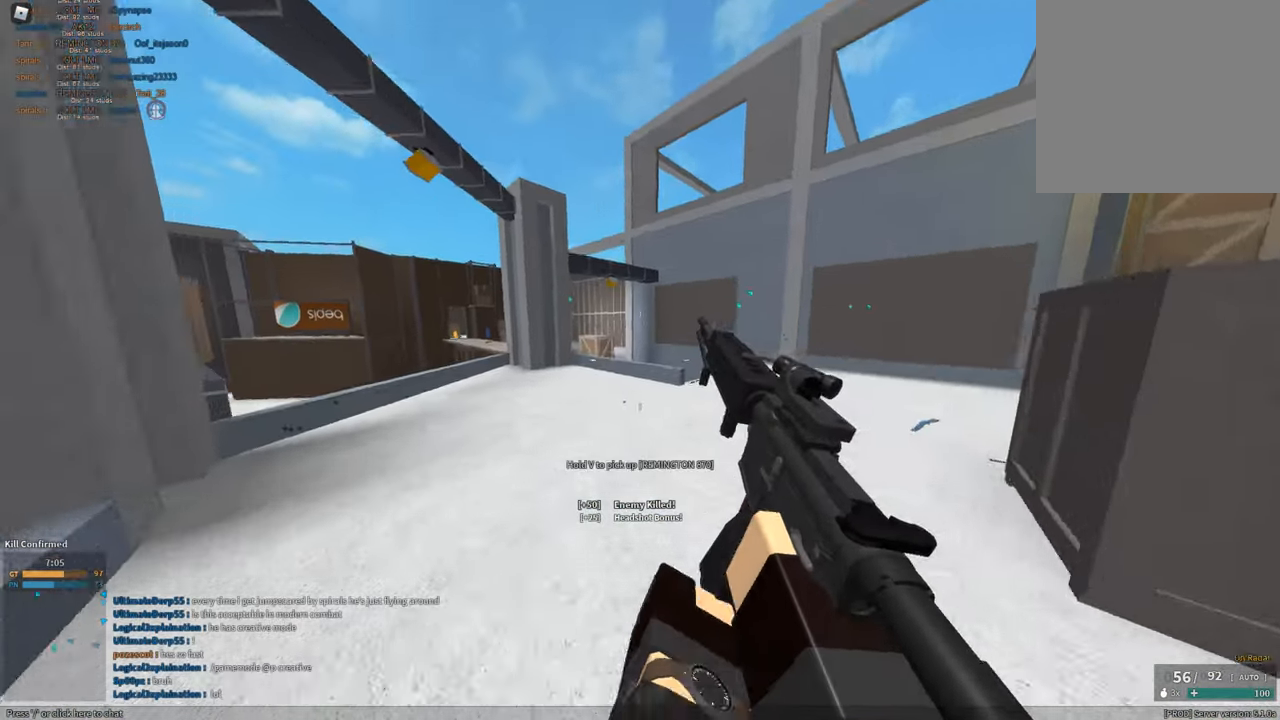
{"keys": ["shift", "w"], "mouse": [], "events": [[167, "d", "down"], [217, "space", "down"], [450, "d", "up"], [450, "space", "up"]]}
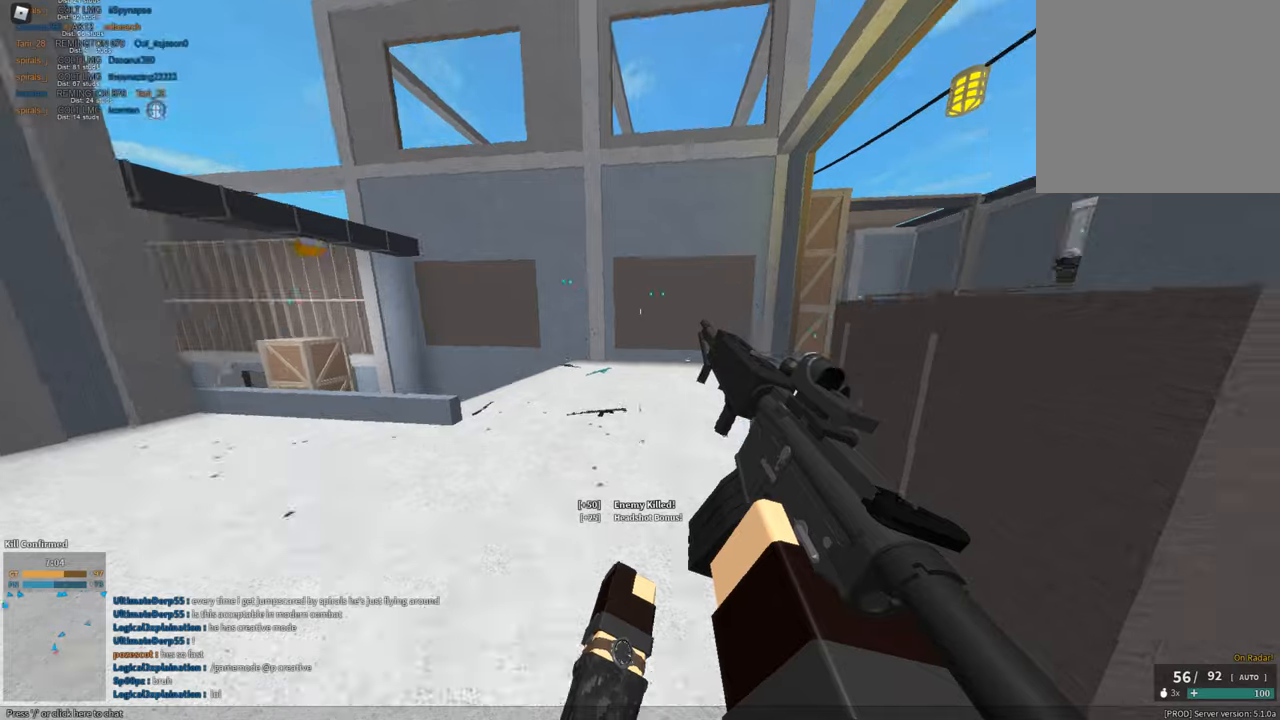
{"keys": ["shift", "space", "w"], "mouse": [], "events": [[467, "space", "down"]]}
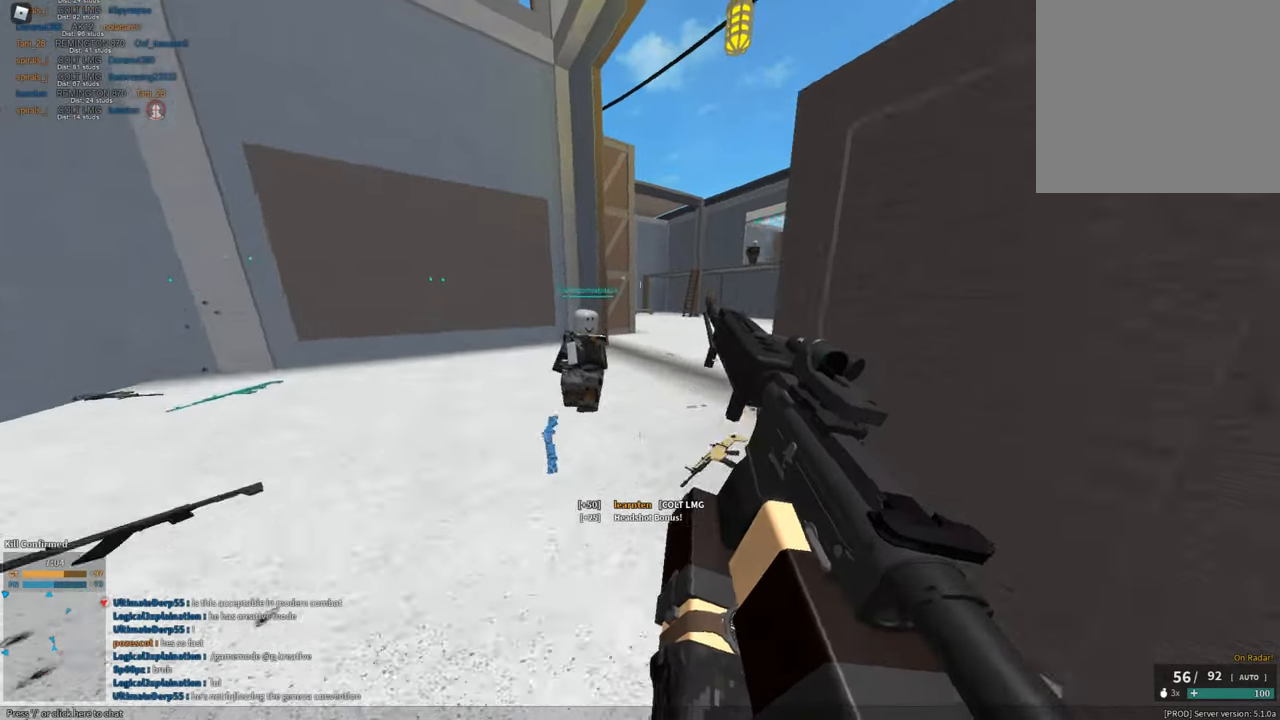
{"keys": ["shift", "w"], "mouse": [], "events": [[200, "space", "up"]]}
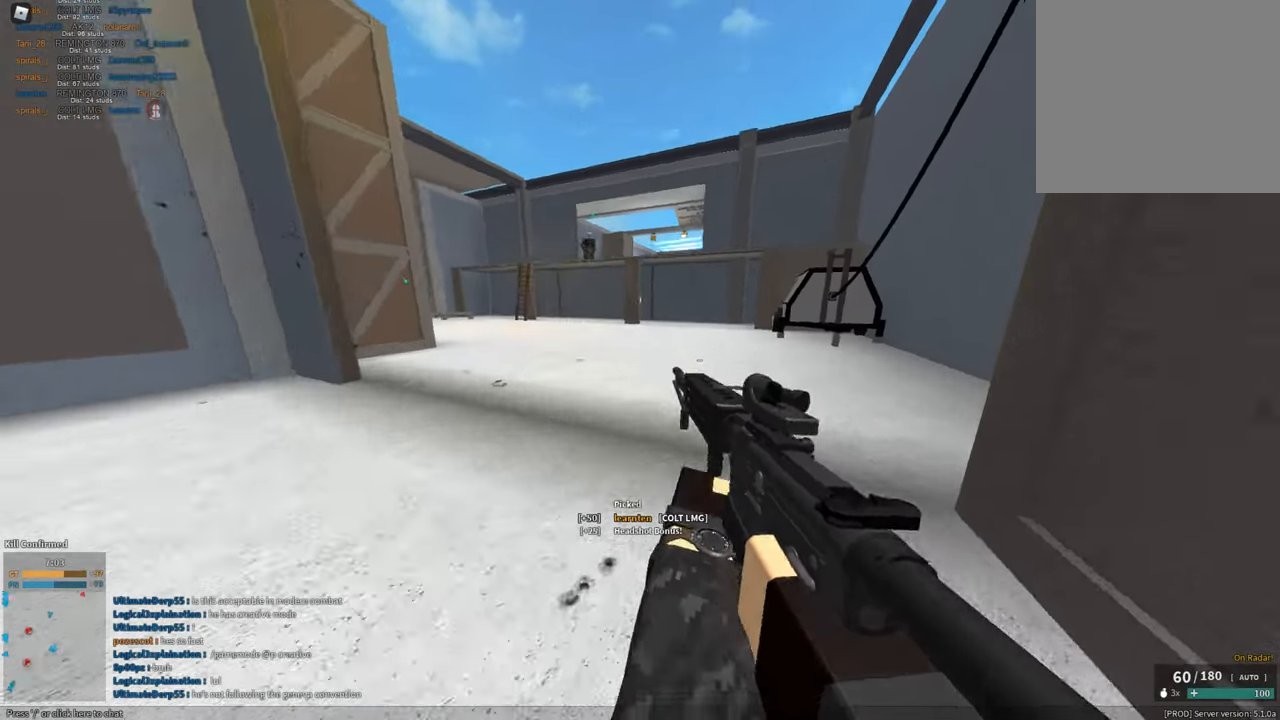
{"keys": ["d", "space"], "mouse": ["right"], "events": [[33, "c", "down"], [116, "ctrl", "down"], [167, "c", "up"], [167, "w", "up"], [217, "ctrl", "up"], [217, "shift", "up"], [300, "d", "down"], [300, "shift", "down"], [300, "w", "down"], [350, "space", "down"], [400, "mouse_right", "down"], [400, "shift", "up"], [400, "w", "up"]]}
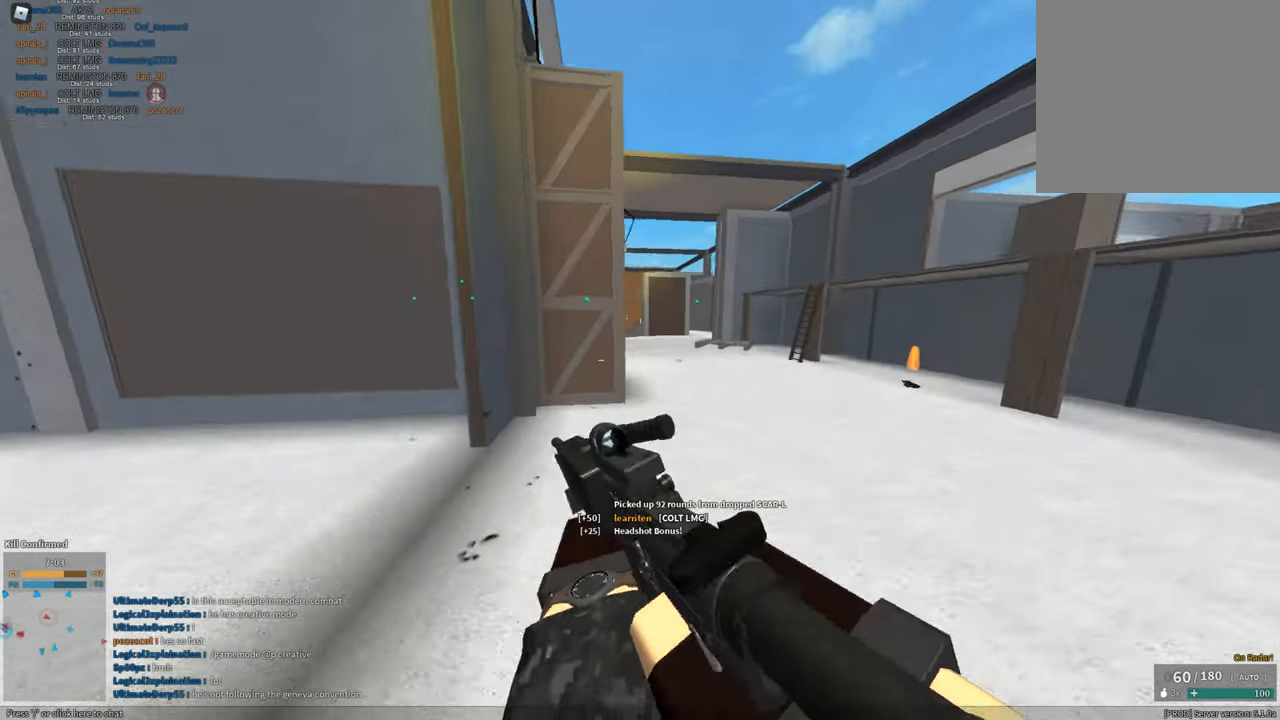
{"keys": ["d"], "mouse": [], "events": [[34, "space", "up"], [467, "mouse_right", "up"]]}
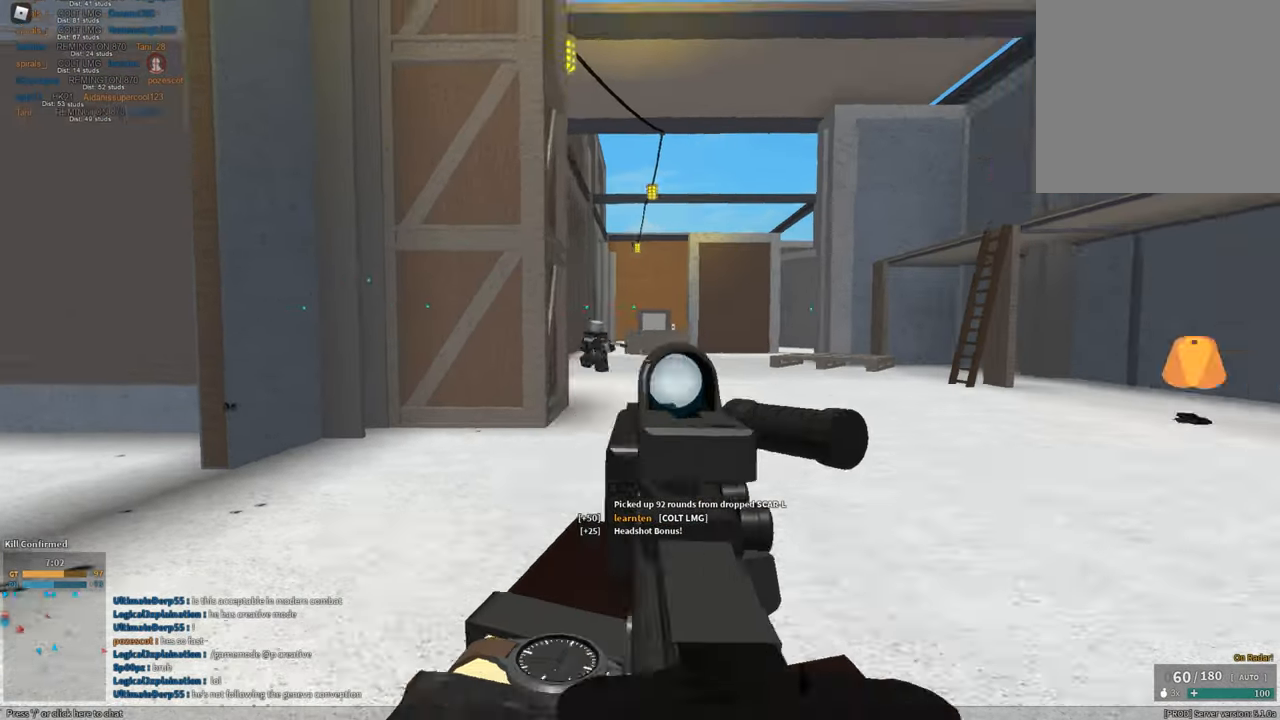
{"keys": ["d"], "mouse": [], "events": [[50, "w", "down"], [100, "d", "up"], [100, "shift", "down"], [200, "space", "down"], [283, "z", "down"], [333, "mouse_right", "down"], [383, "mouse_right", "up"], [383, "z", "up"], [433, "d", "down"], [433, "w", "up"], [484, "shift", "up"], [484, "space", "up"]]}
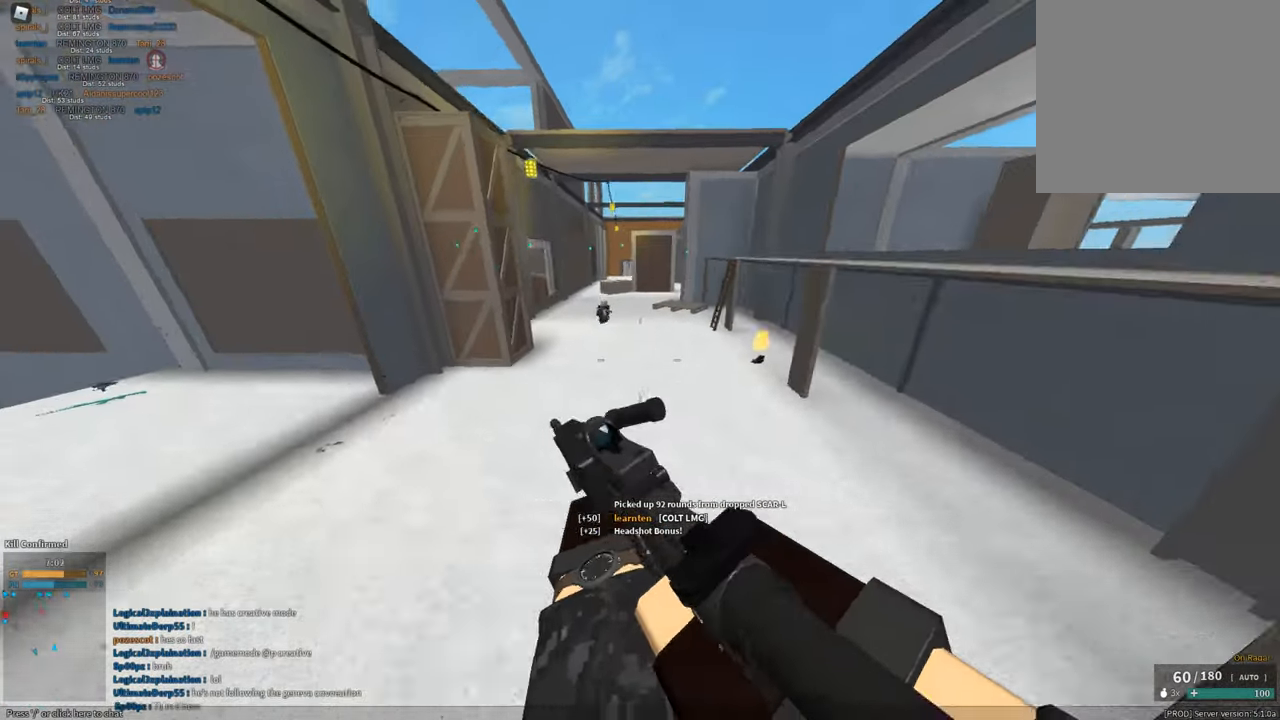
{"keys": ["d"], "mouse": ["left", "right"], "events": [[117, "ctrl", "down"], [117, "mouse_right", "down"], [167, "ctrl", "up"], [317, "mouse_left", "down"]]}
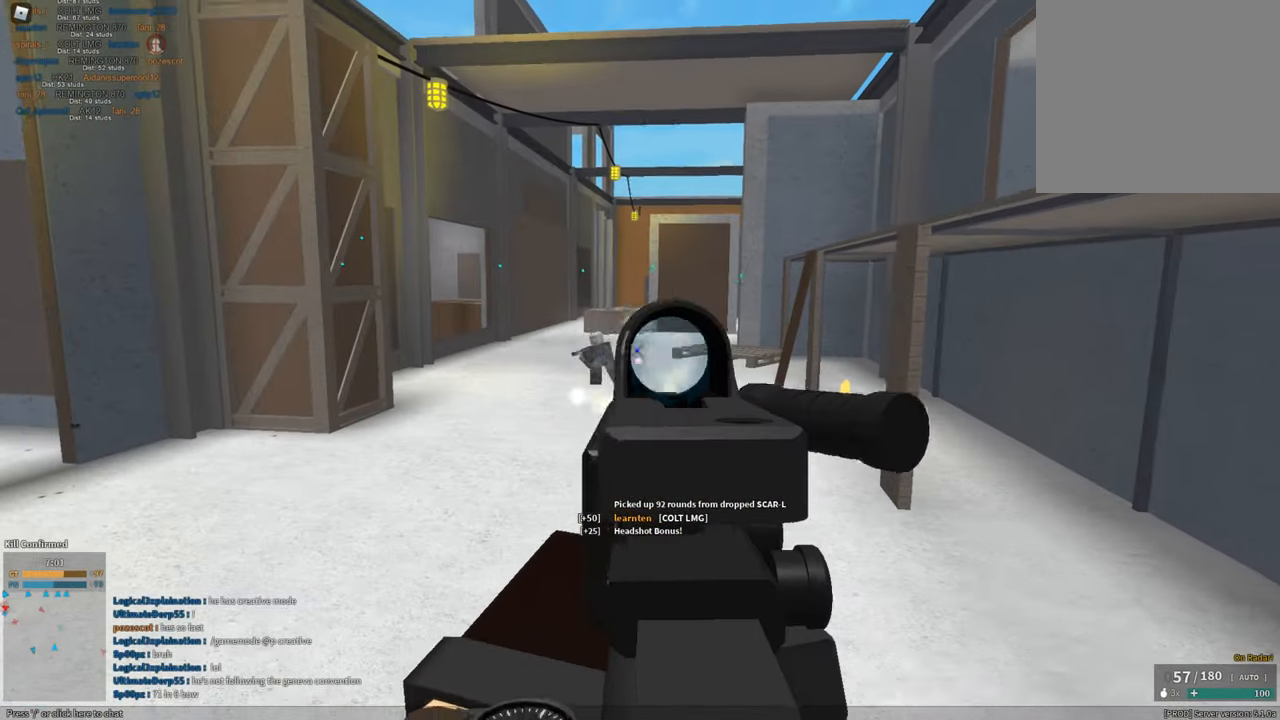
{"keys": ["d"], "mouse": ["left", "right"], "events": []}
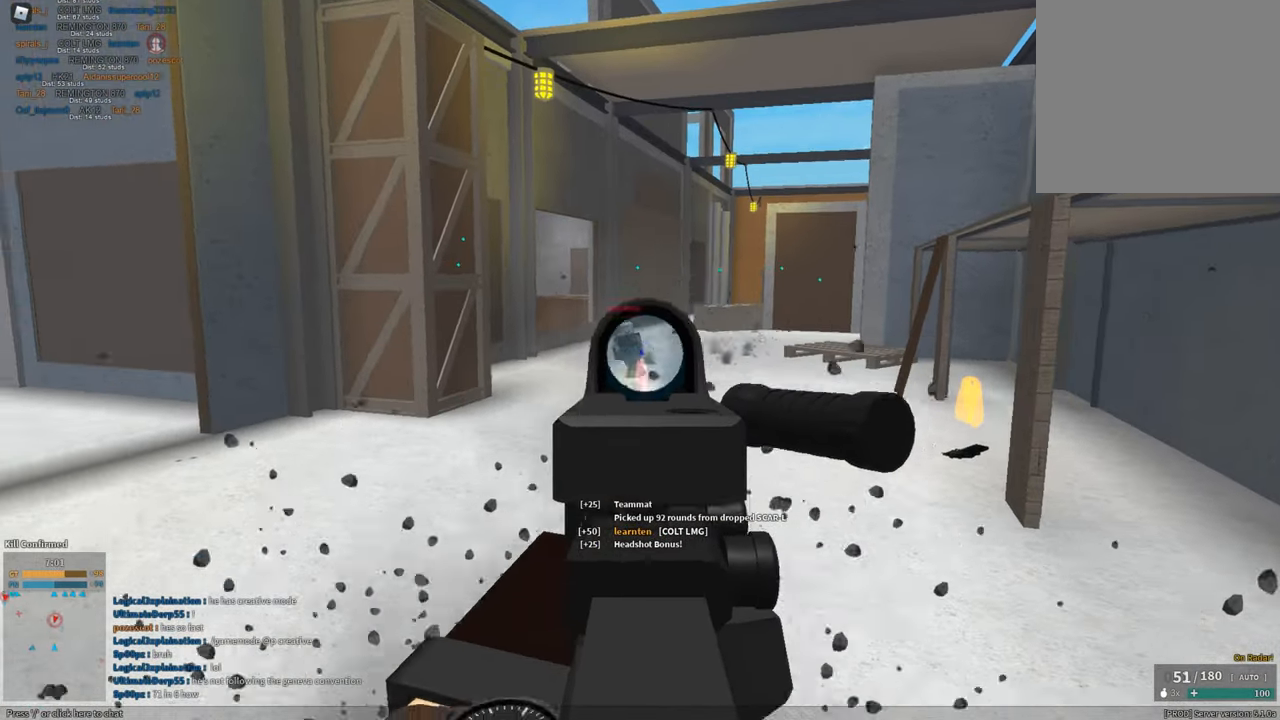
{"keys": ["d"], "mouse": [], "events": [[467, "mouse_left", "up"], [467, "mouse_right", "up"]]}
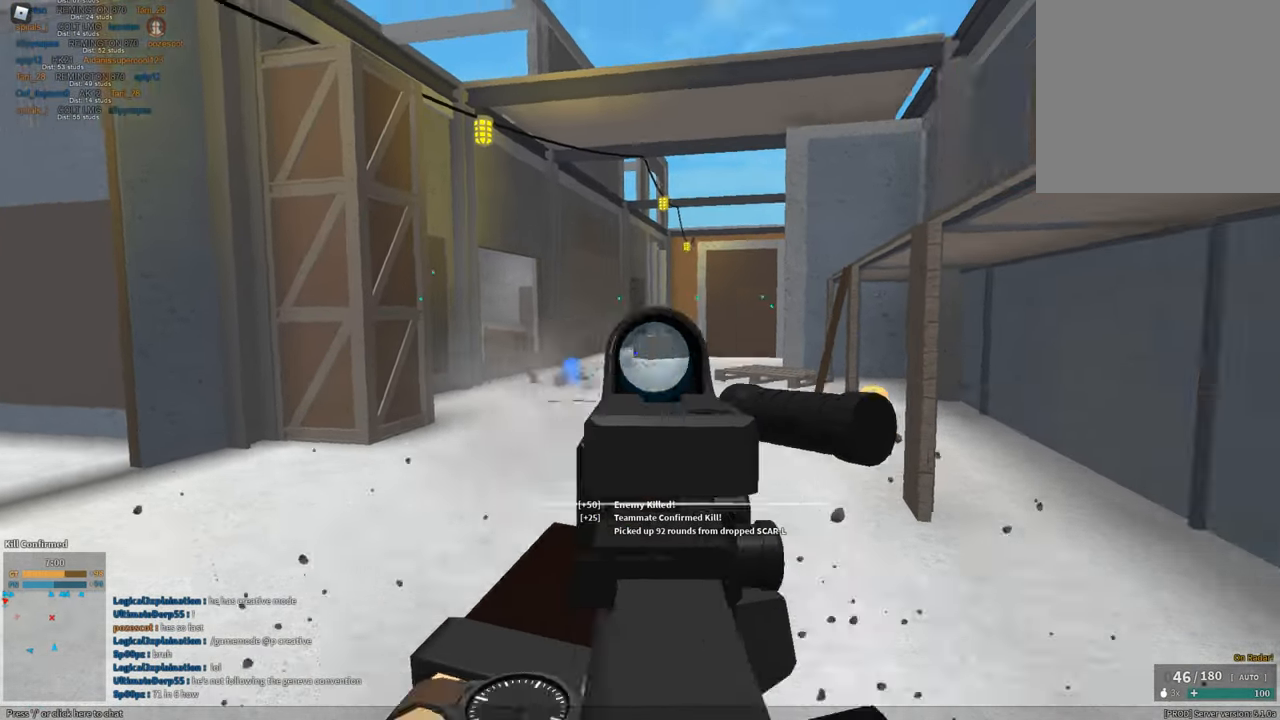
{"keys": ["d", "shift"], "mouse": [], "events": [[66, "mouse_right", "down"], [66, "shift", "down"], [66, "space", "down"], [167, "shift", "up"], [267, "mouse_right", "up"], [267, "s", "down"], [300, "space", "up"], [450, "s", "up"], [450, "shift", "down"]]}
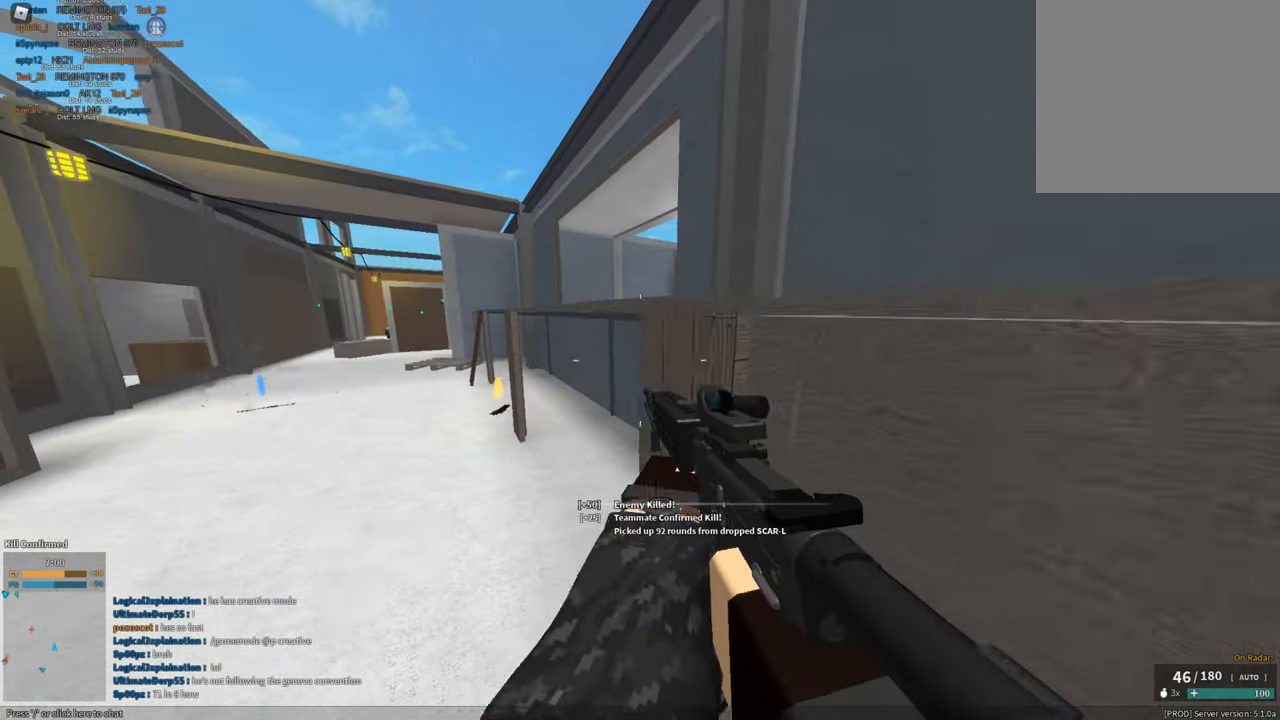
{"keys": ["shift", "w"], "mouse": [], "events": [[34, "w", "down"], [84, "space", "down"], [134, "d", "up"], [317, "r", "down"], [317, "space", "up"], [467, "r", "up"]]}
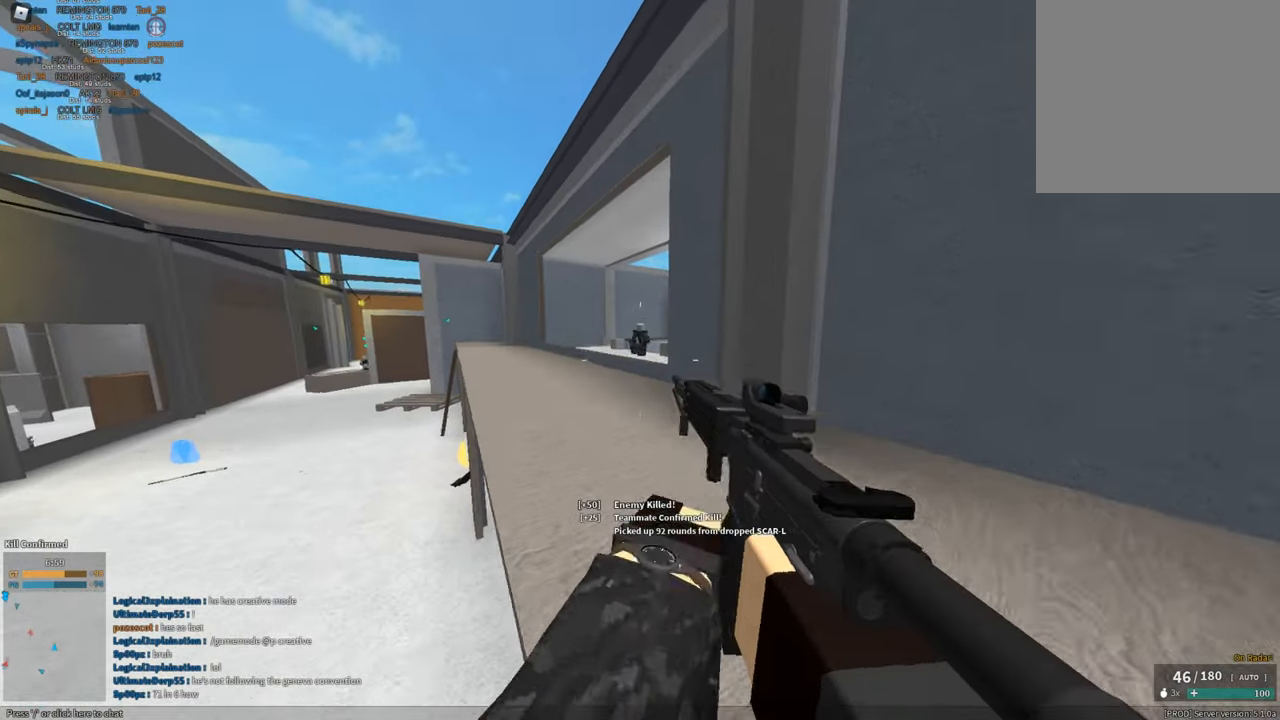
{"keys": ["ctrl", "w"], "mouse": ["left", "right"], "events": [[200, "mouse_left", "down"], [200, "mouse_right", "down"], [200, "shift", "up"], [283, "mouse_left", "up"], [333, "space", "down"], [383, "mouse_left", "down"], [433, "ctrl", "down"], [433, "space", "up"]]}
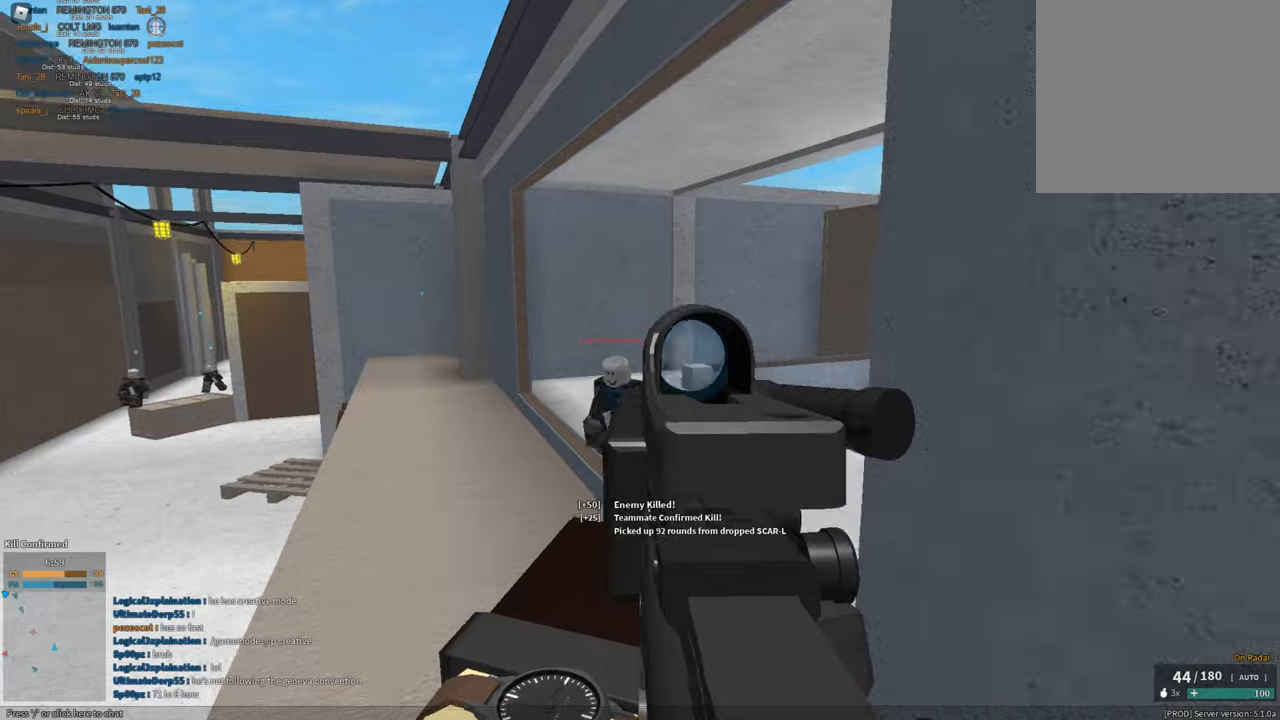
{"keys": ["w"], "mouse": ["left", "right"], "events": [[16, "ctrl", "up"]]}
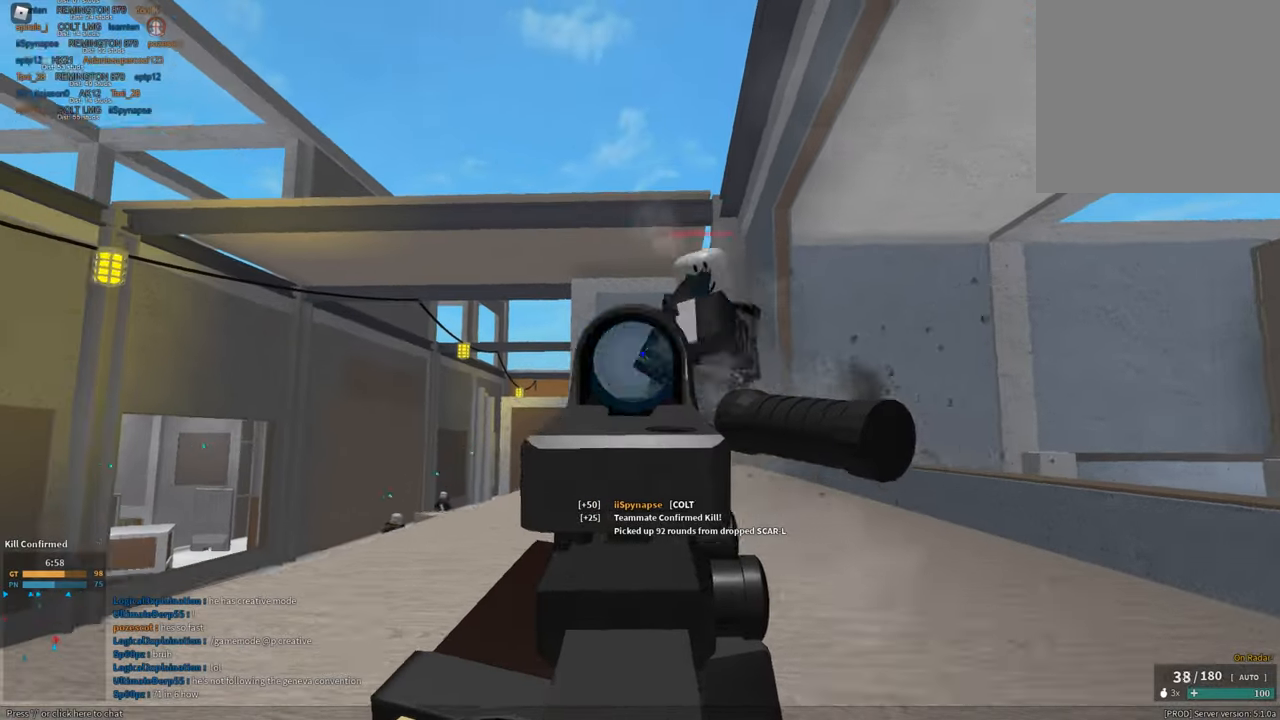
{"keys": ["w"], "mouse": ["left", "right"], "events": []}
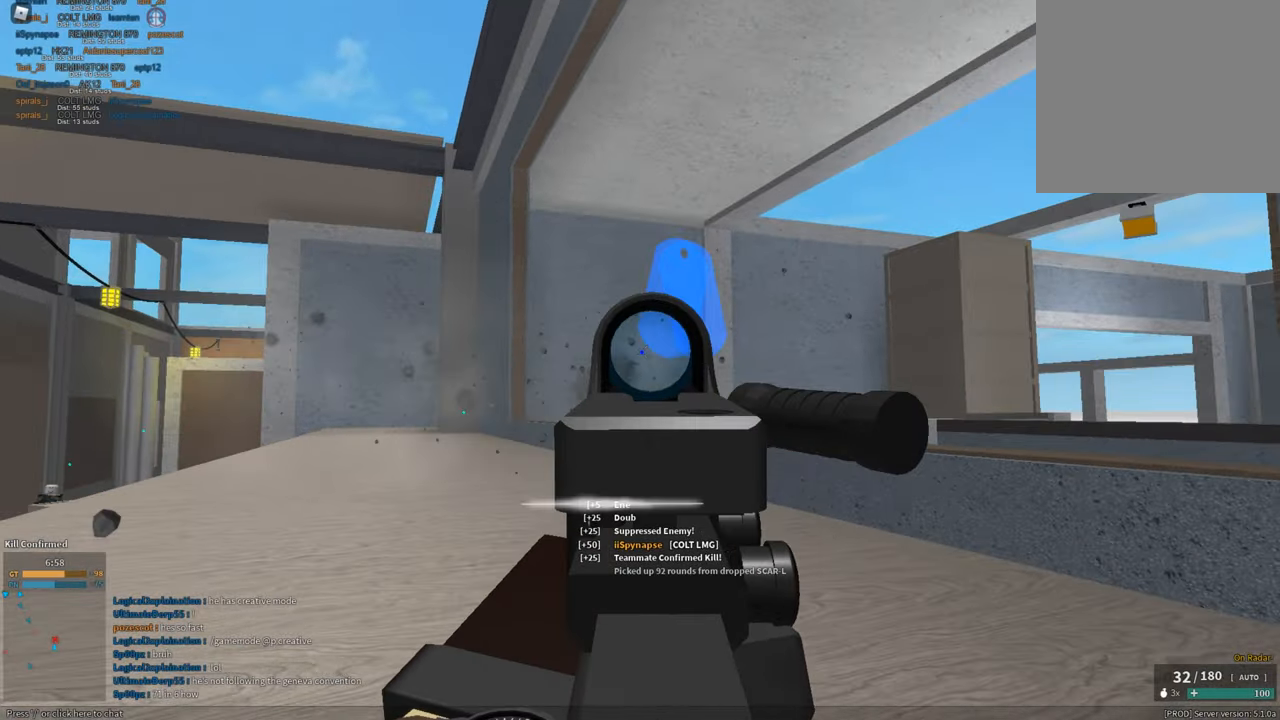
{"keys": ["shift", "w"], "mouse": [], "events": [[100, "mouse_left", "up"], [100, "mouse_right", "up"], [100, "shift", "down"], [150, "r", "down"], [150, "space", "down"], [233, "r", "up"], [333, "space", "up"]]}
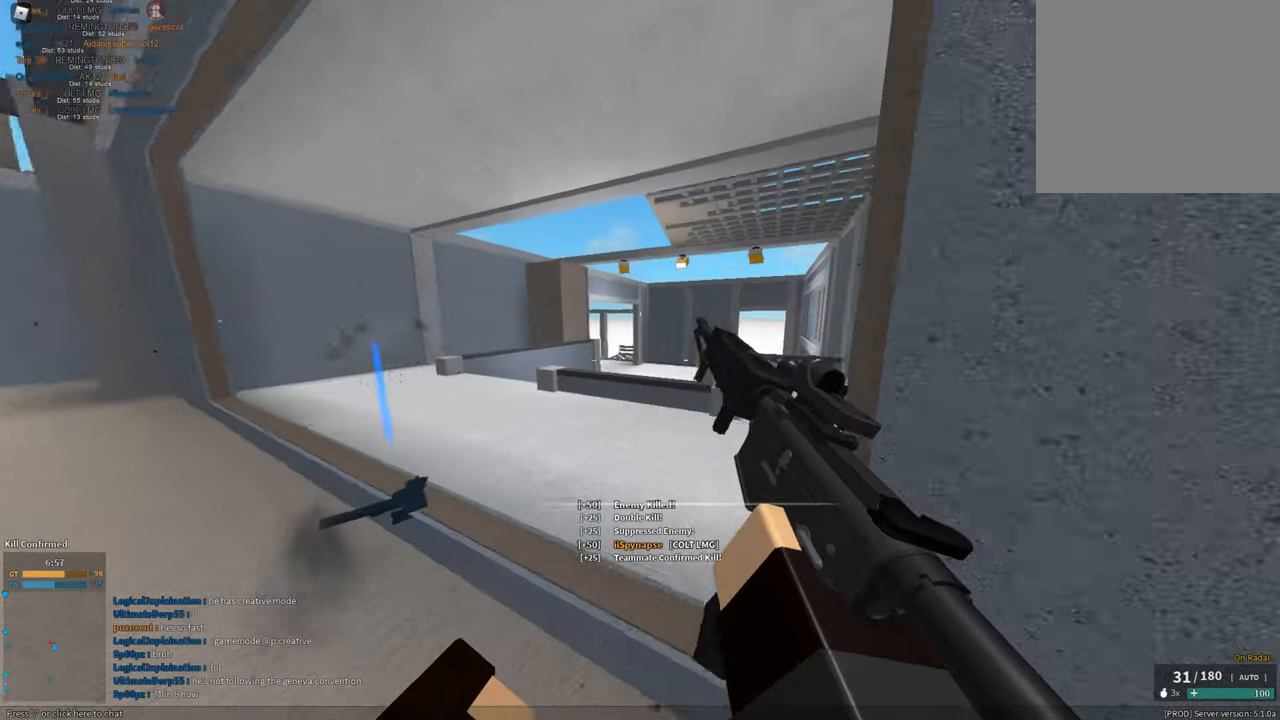
{"keys": ["d", "shift", "space", "w"], "mouse": [], "events": [[117, "c", "down"], [167, "ctrl", "down"], [200, "c", "up"], [250, "ctrl", "up"], [250, "shift", "up"], [250, "w", "up"], [351, "shift", "down"], [351, "w", "down"], [451, "d", "down"], [484, "space", "down"]]}
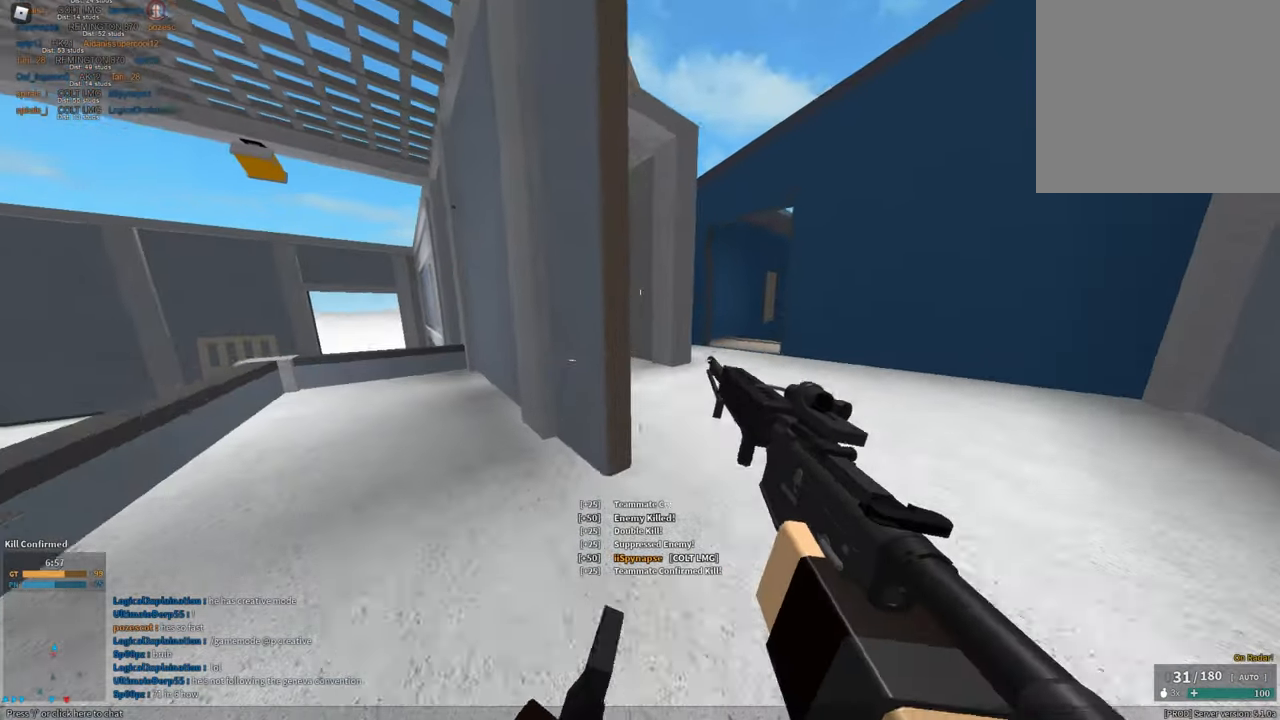
{"keys": ["shift", "w"], "mouse": [], "events": [[183, "space", "up"], [317, "d", "up"]]}
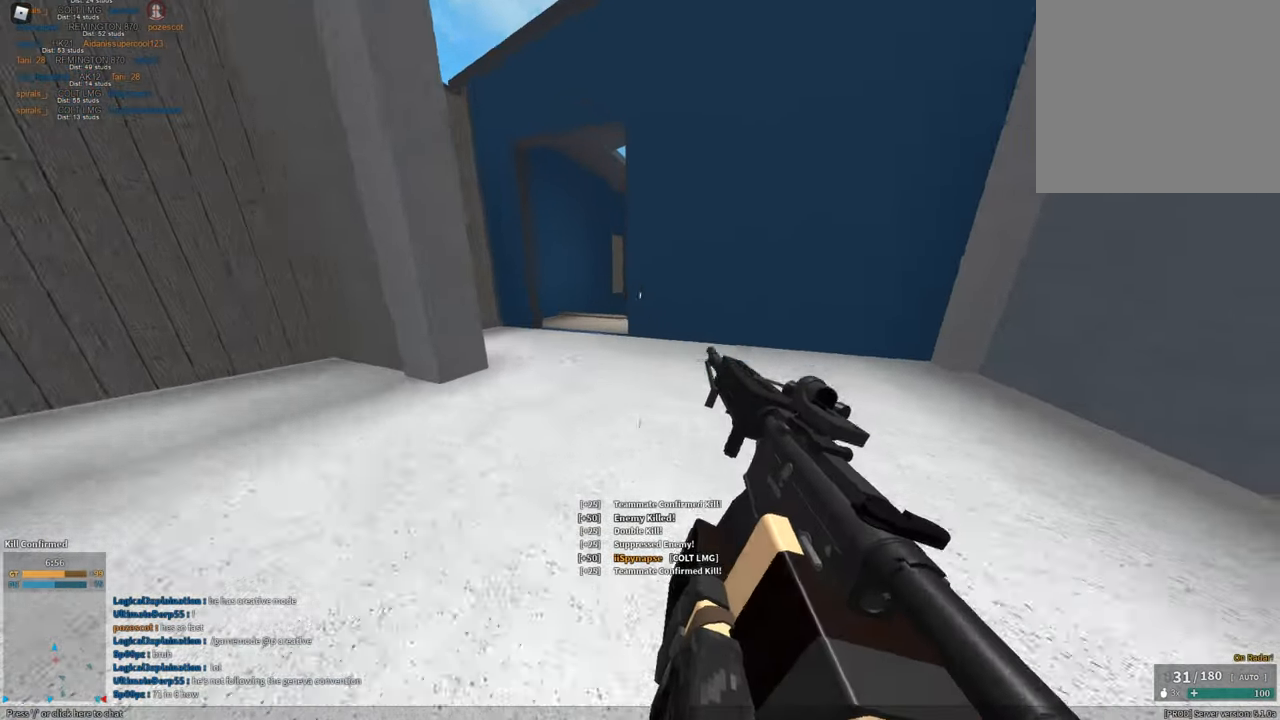
{"keys": ["a", "shift"], "mouse": [], "events": [[184, "c", "down"], [234, "ctrl", "down"], [284, "shift", "up"], [284, "w", "up"], [334, "c", "up"], [334, "ctrl", "up"], [434, "shift", "down"], [467, "a", "down"]]}
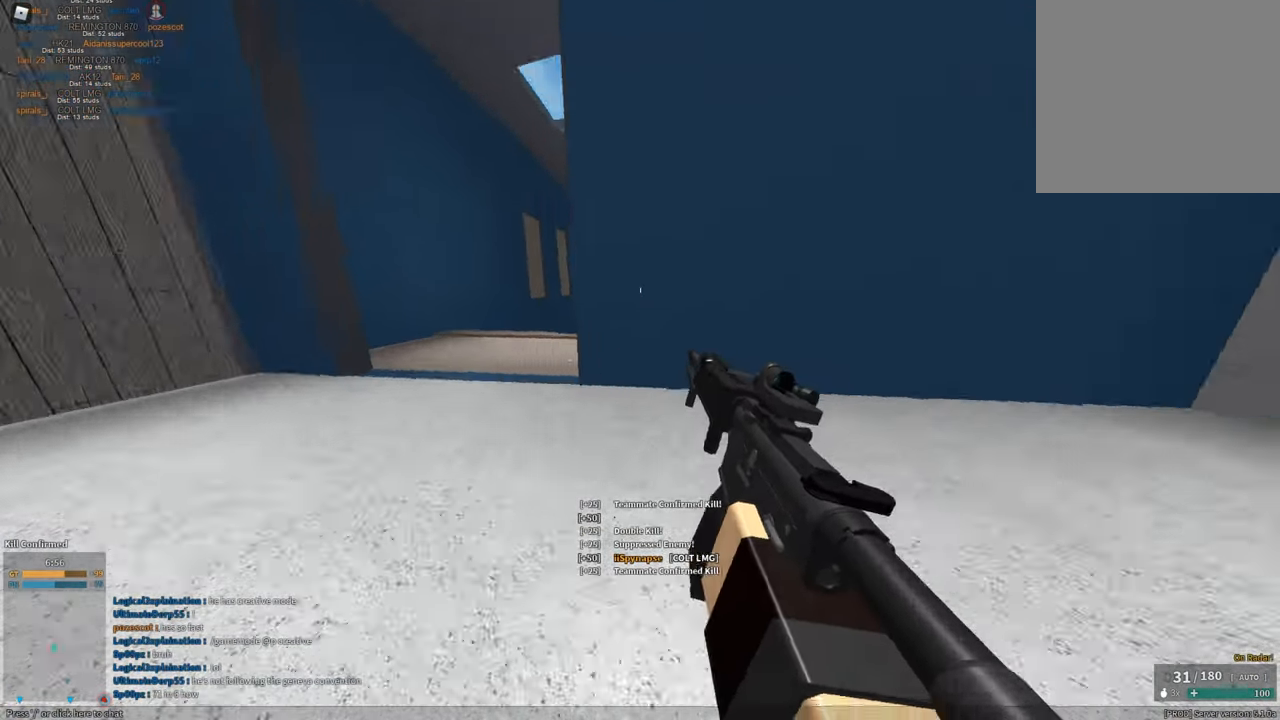
{"keys": ["a", "shift", "w"], "mouse": [], "events": [[116, "space", "down"], [200, "w", "down"], [350, "space", "up"]]}
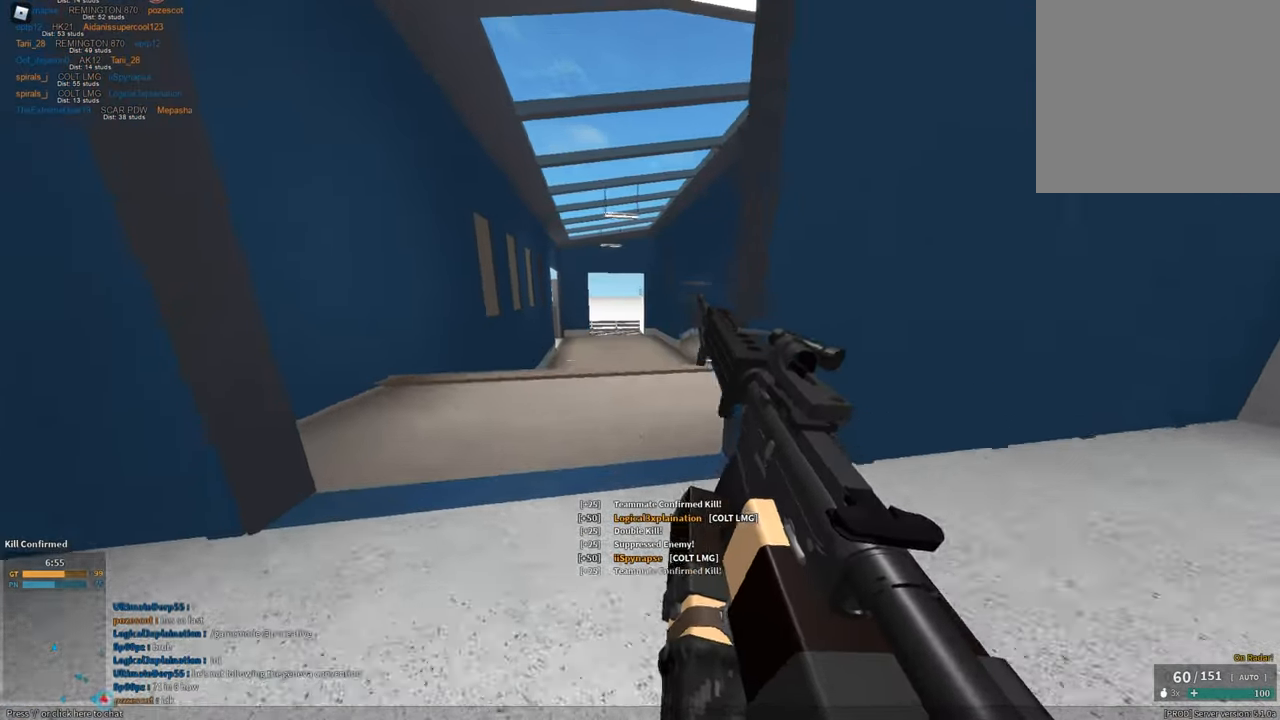
{"keys": ["d", "shift"], "mouse": [], "events": [[84, "shift", "up"], [84, "space", "down"], [167, "shift", "down"], [267, "a", "up"], [267, "space", "up"], [401, "w", "up"], [501, "d", "down"]]}
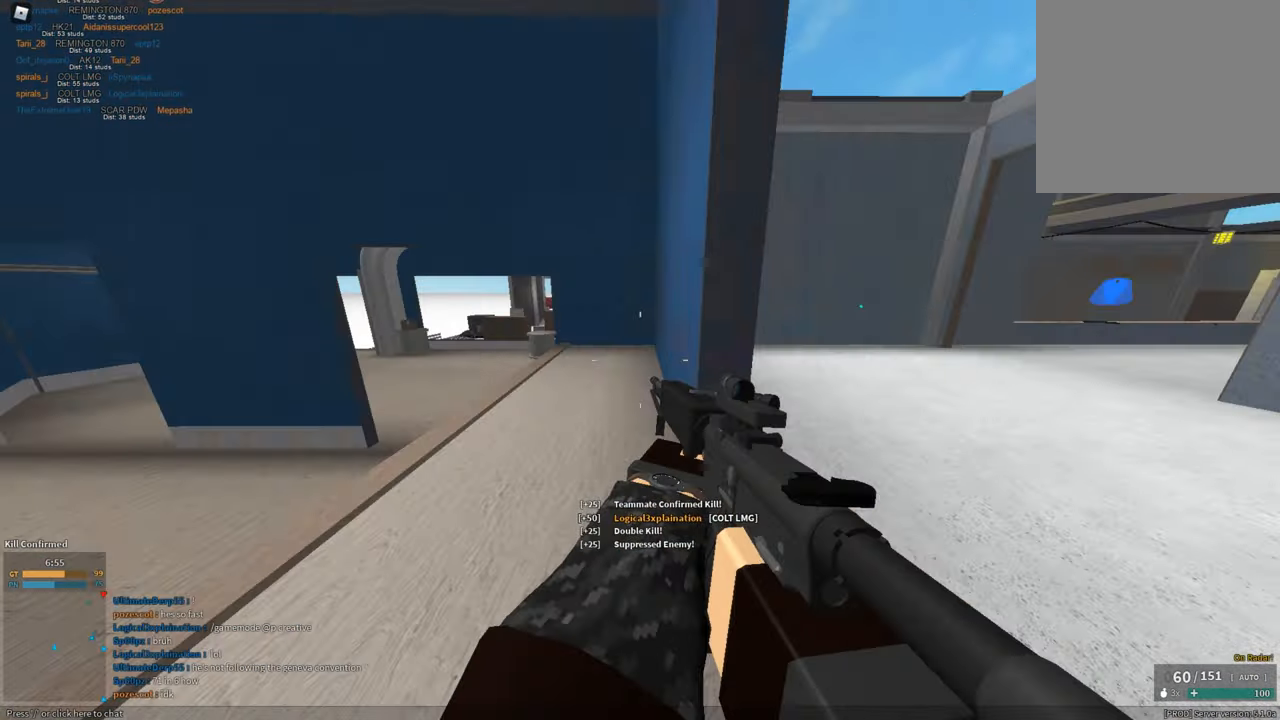
{"keys": [], "mouse": [], "events": [[133, "w", "down"], [183, "d", "up"], [333, "c", "down"], [333, "ctrl", "down"], [417, "c", "up"], [417, "ctrl", "up"], [417, "shift", "up"], [417, "w", "up"]]}
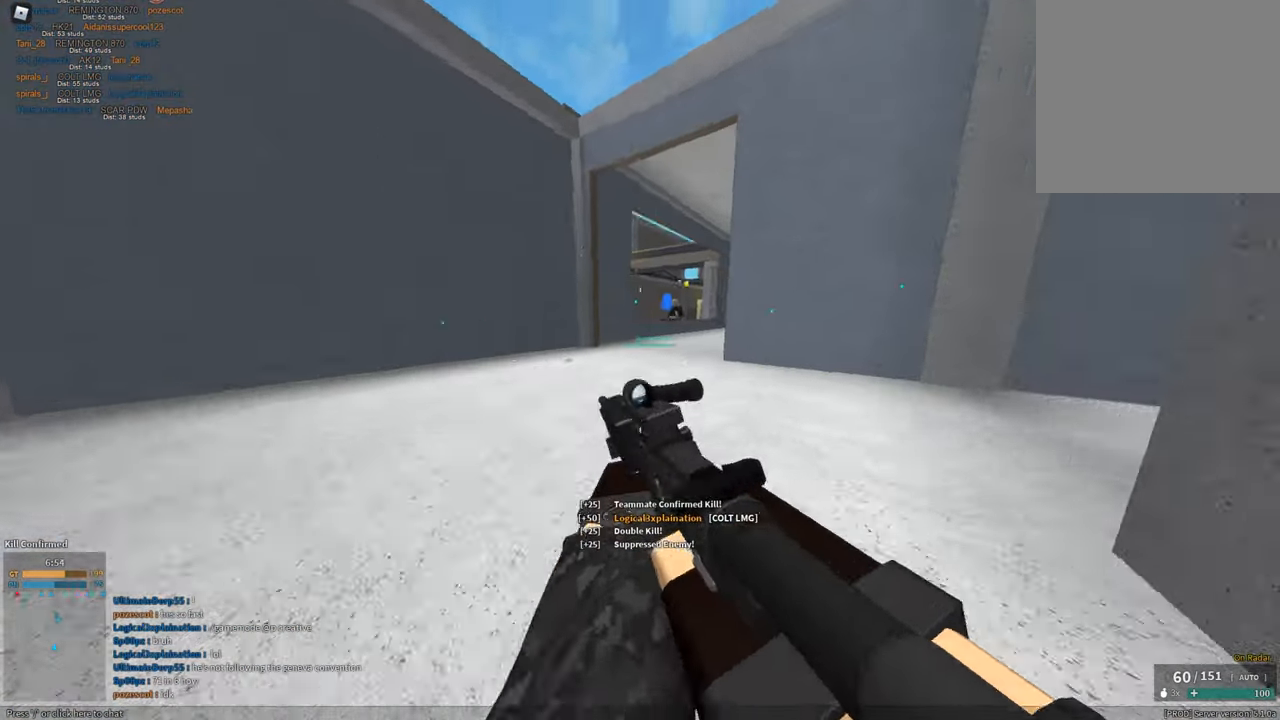
{"keys": ["a", "shift", "space", "w"], "mouse": [], "events": [[67, "a", "down"], [67, "shift", "down"], [67, "w", "down"], [401, "space", "down"]]}
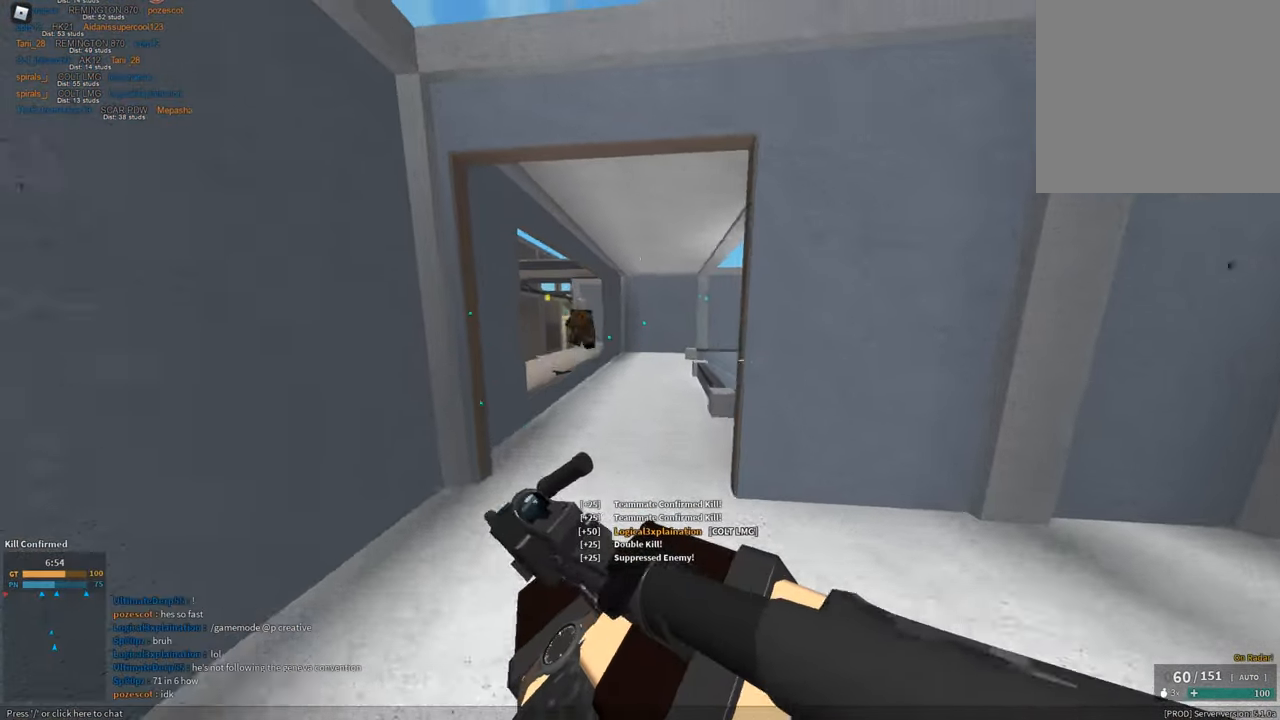
{"keys": ["shift", "w"], "mouse": [], "events": [[167, "space", "up"], [217, "a", "up"]]}
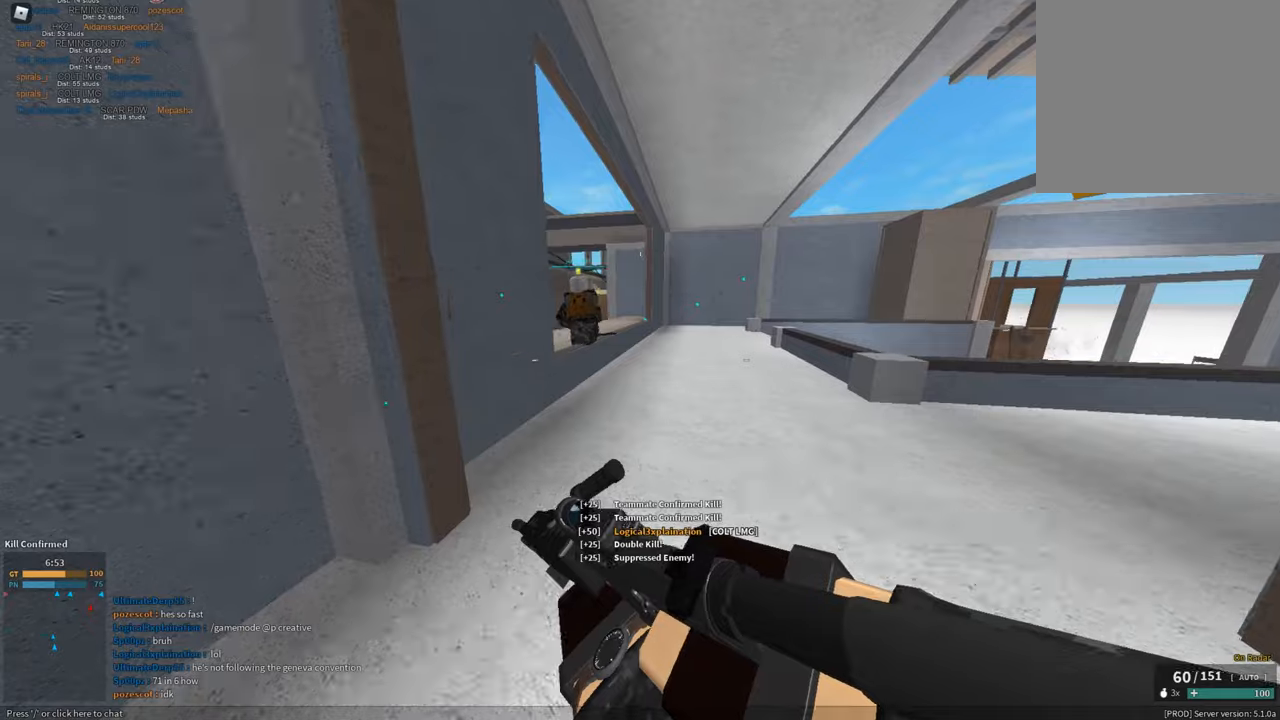
{"keys": ["d", "shift", "space", "w"], "mouse": [], "events": [[50, "c", "down"], [50, "ctrl", "down"], [133, "c", "up"], [133, "ctrl", "up"], [133, "shift", "up"], [133, "w", "up"], [283, "shift", "down"], [283, "w", "down"], [383, "space", "down"], [417, "d", "down"]]}
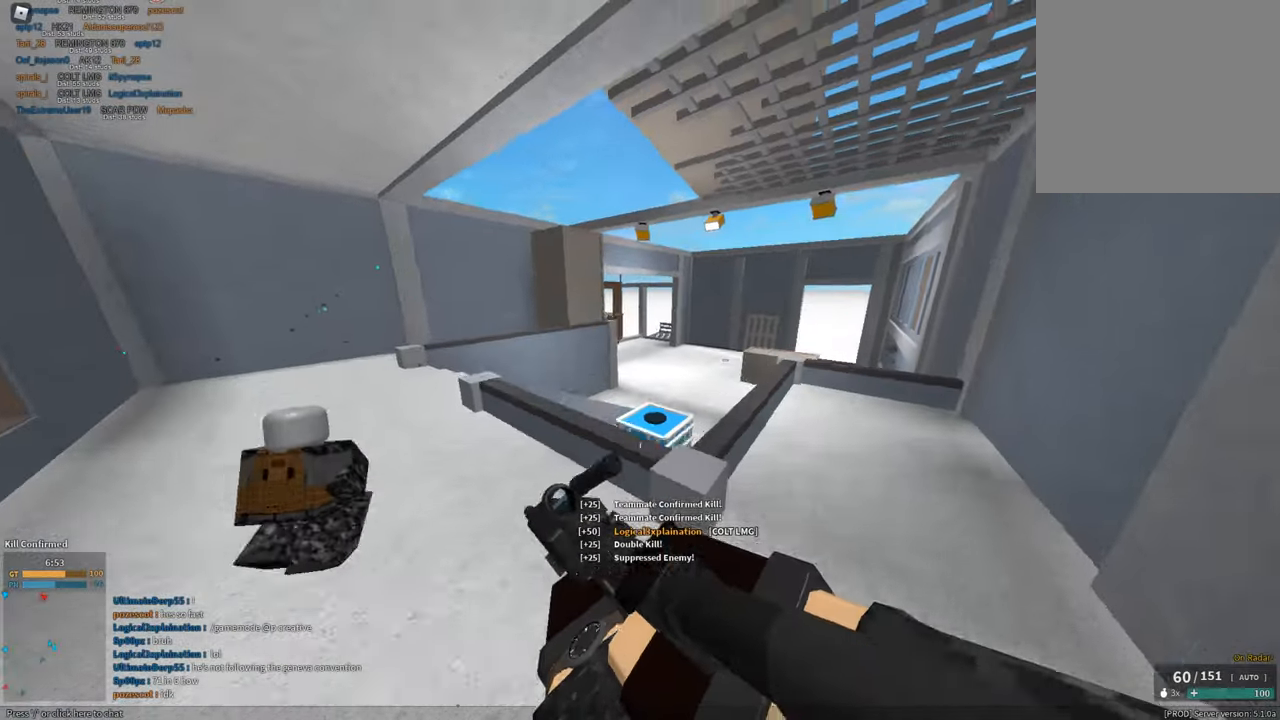
{"keys": ["d", "shift", "w"], "mouse": [], "events": [[67, "space", "up"]]}
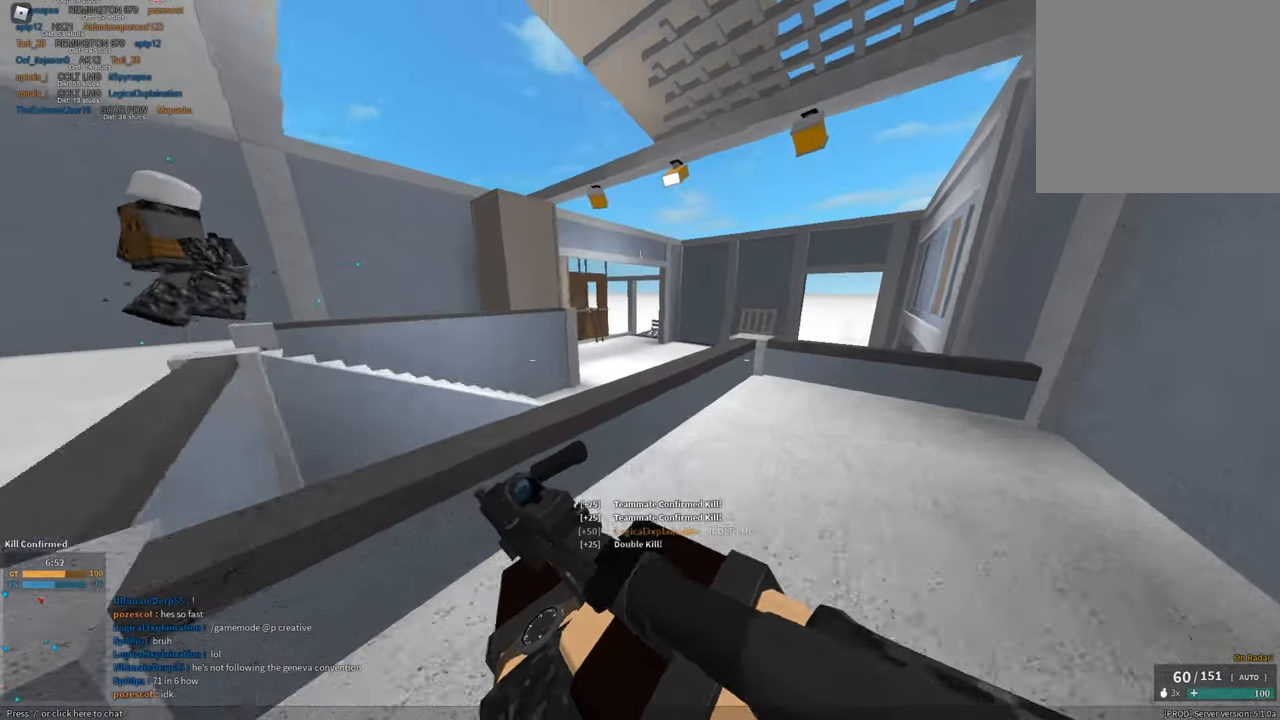
{"keys": ["d"], "mouse": ["left", "right"], "events": [[167, "mouse_right", "down"], [217, "shift", "up"], [217, "w", "up"], [500, "mouse_left", "down"]]}
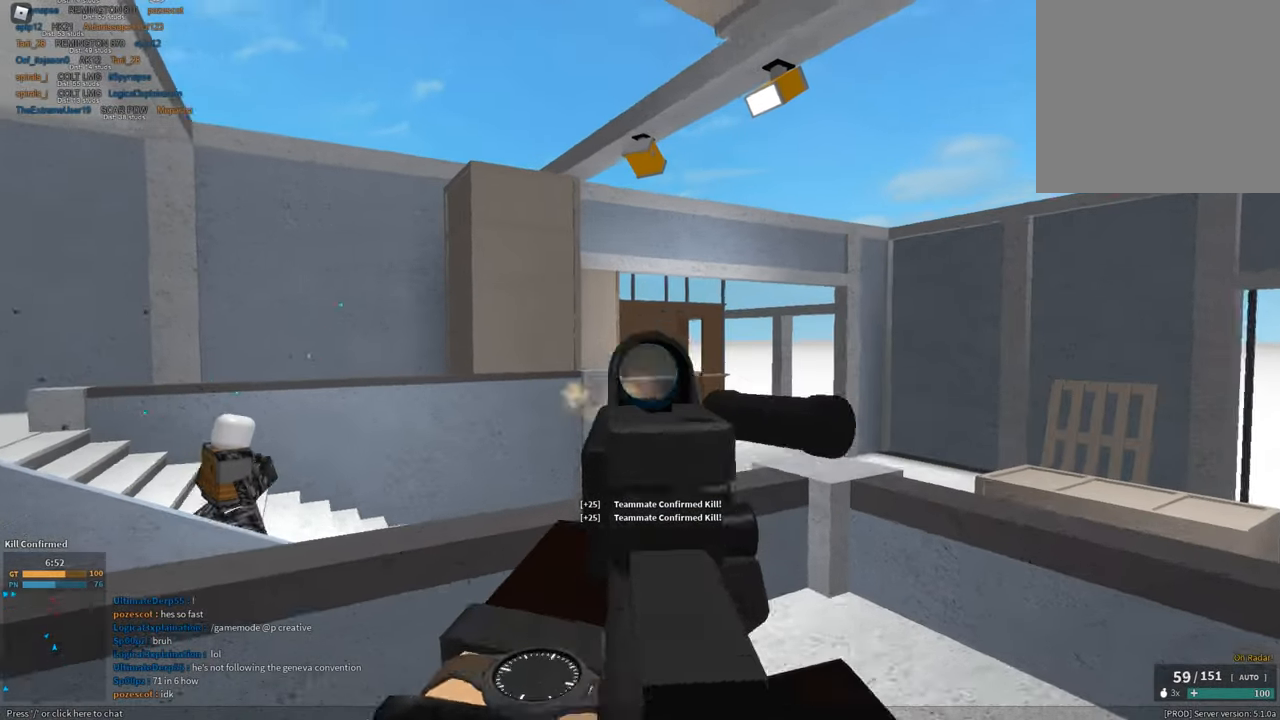
{"keys": ["d"], "mouse": ["left", "right"], "events": []}
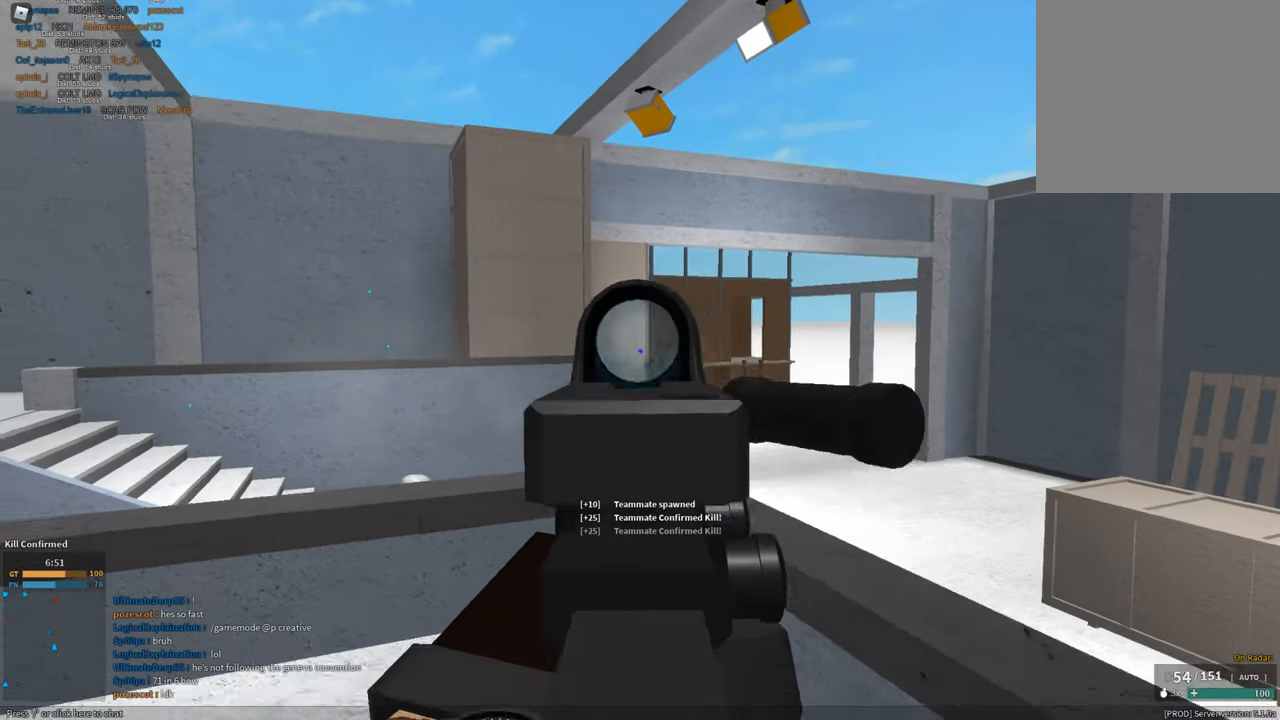
{"keys": ["shift", "w"], "mouse": [], "events": [[100, "mouse_left", "up"], [100, "mouse_right", "up"], [100, "shift", "down"], [100, "space", "down"], [100, "w", "down"], [250, "space", "up"], [300, "d", "up"]]}
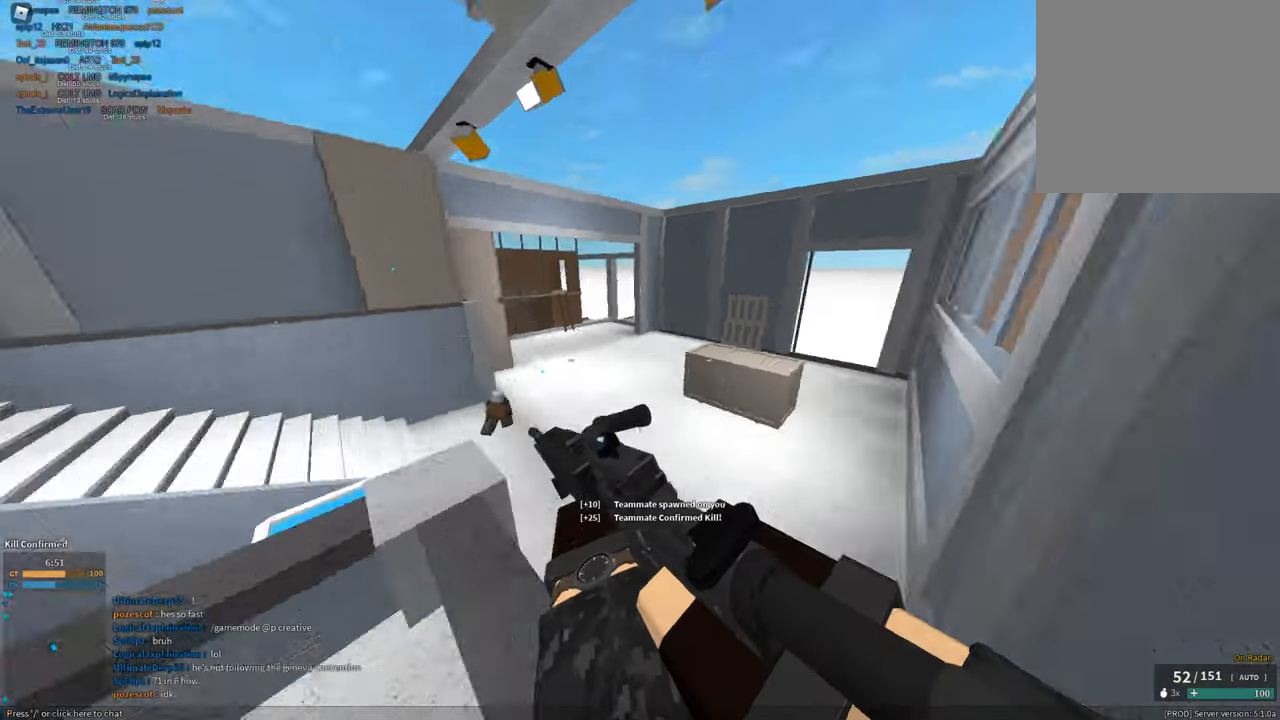
{"keys": ["d", "shift", "w"], "mouse": [], "events": [[84, "c", "down"], [84, "ctrl", "down"], [167, "c", "up"], [167, "ctrl", "up"], [167, "shift", "up"], [167, "w", "up"], [451, "d", "down"], [451, "shift", "down"], [451, "w", "down"]]}